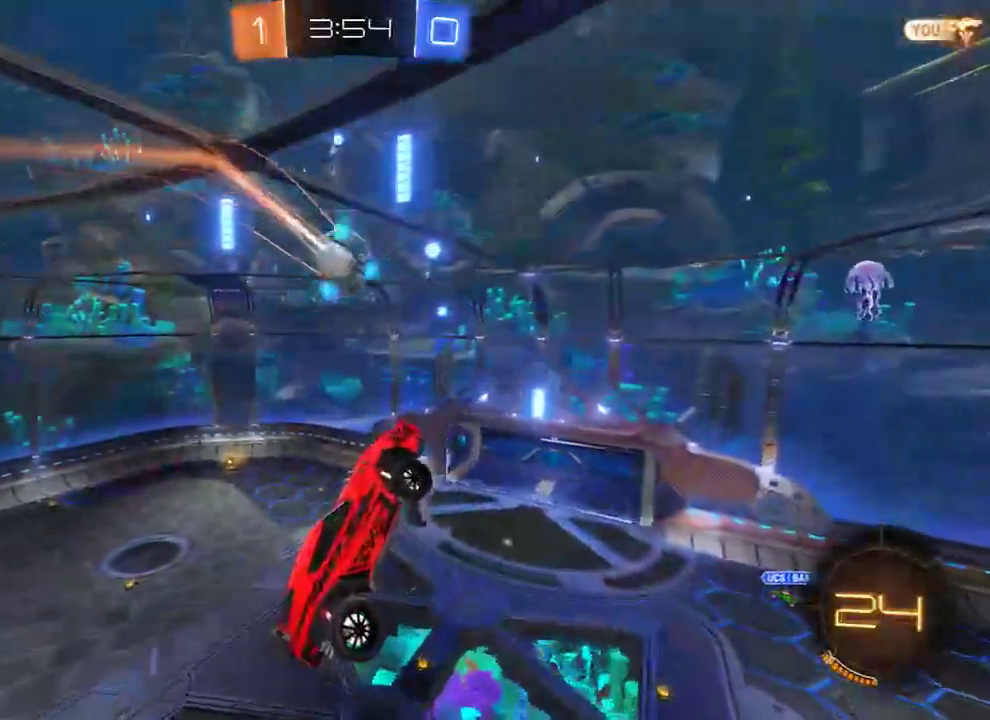
Gameplay with a controller (Xbox layout); each line is a JSON object with the inputs held at the frame after it. "events" lists button and stick changes between this image and that frame as [ms after this image, input, new state], when the widget could be followed in between.
{"buttons": ["B", "R2"], "left_stick": "down", "right_stick": "center", "events": [[317, "B", "down"], [350, "R2", "down"], [350, "left_stick", "down"]]}
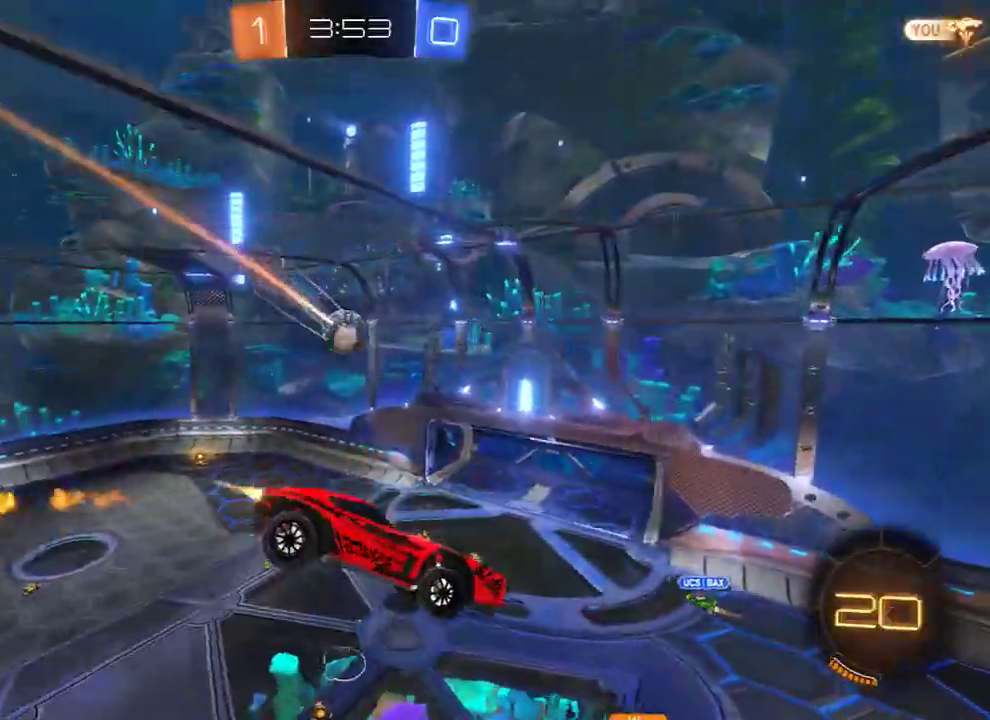
{"buttons": [], "left_stick": "center", "right_stick": "center", "events": [[417, "R2", "up"], [417, "left_stick", "center"], [483, "B", "up"]]}
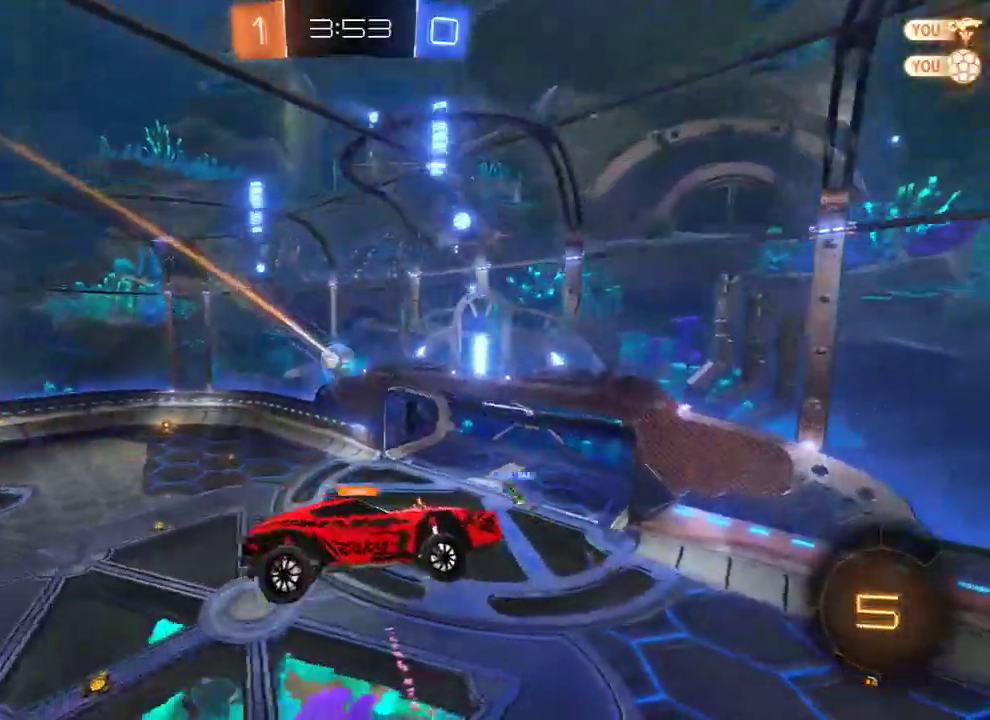
{"buttons": [], "left_stick": "up", "right_stick": "center", "events": [[17, "L2", "down"], [67, "left_stick", "up"], [217, "L2", "up"], [217, "left_stick", "center"], [483, "left_stick", "up"]]}
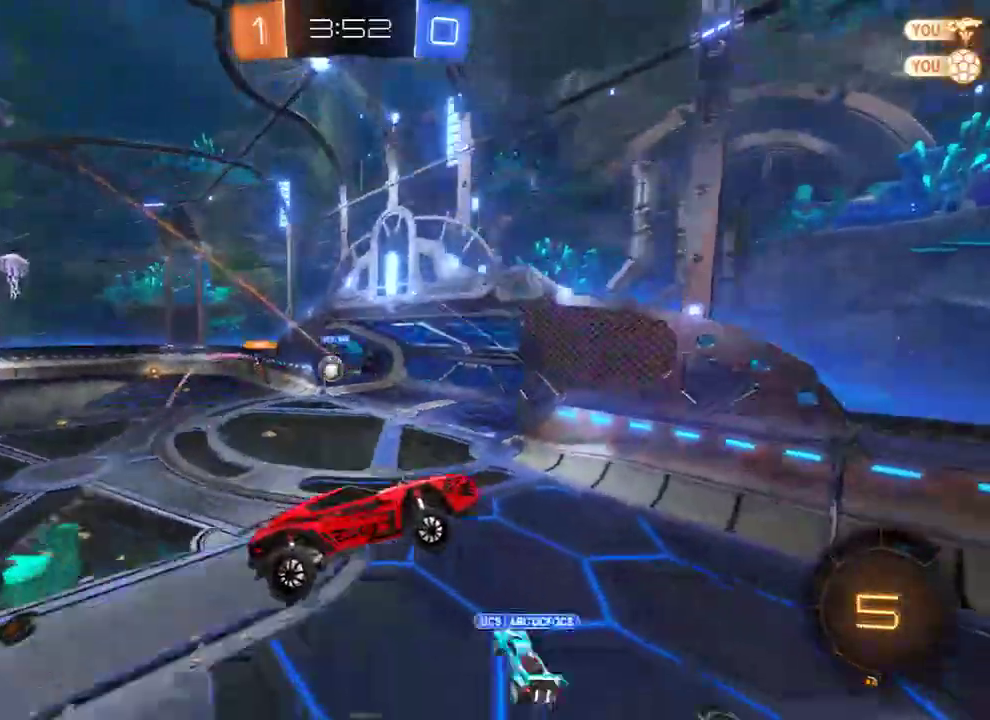
{"buttons": ["B"], "left_stick": "up-right", "right_stick": "center", "events": [[33, "B", "down"], [50, "left_stick", "up-right"], [367, "Y", "down"], [500, "Y", "up"]]}
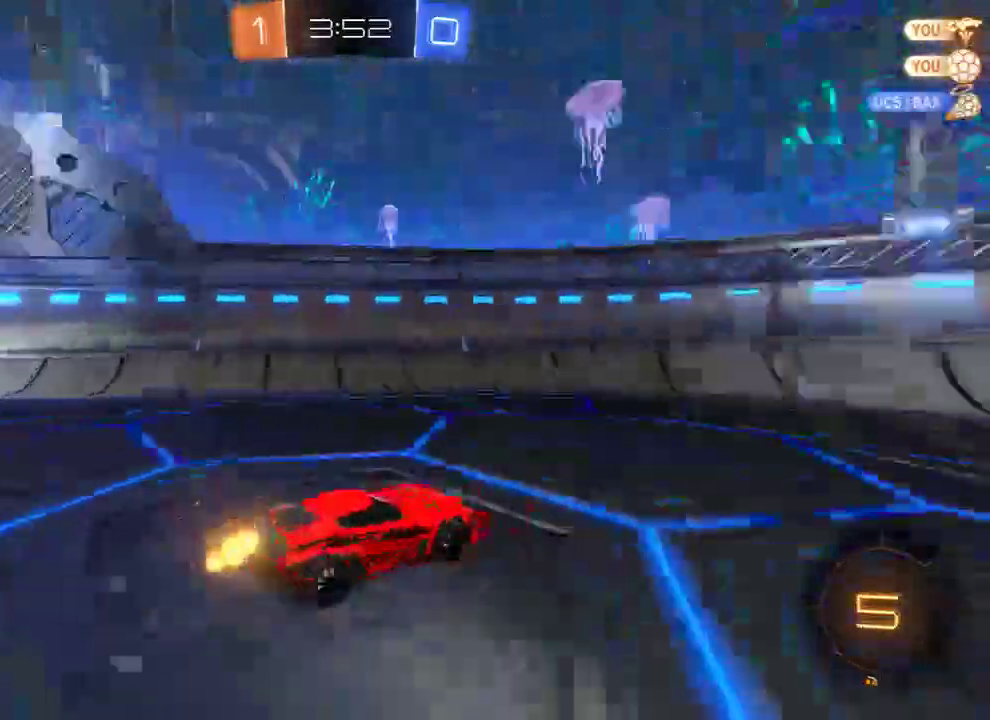
{"buttons": ["B", "R2"], "left_stick": "center", "right_stick": "center", "events": [[333, "left_stick", "right"], [367, "R2", "down"], [433, "left_stick", "center"]]}
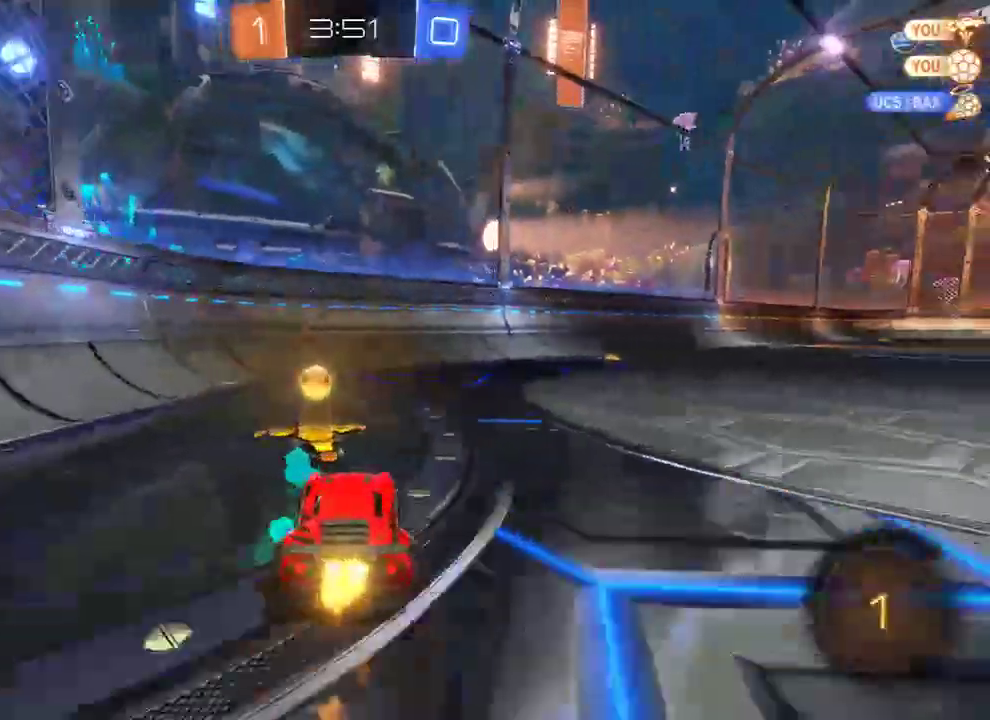
{"buttons": ["B", "R2"], "left_stick": "right", "right_stick": "center", "events": [[33, "left_stick", "right"], [67, "Y", "down"], [167, "Y", "up"], [300, "X", "down"], [400, "R2", "up"], [433, "X", "up"], [500, "R2", "down"]]}
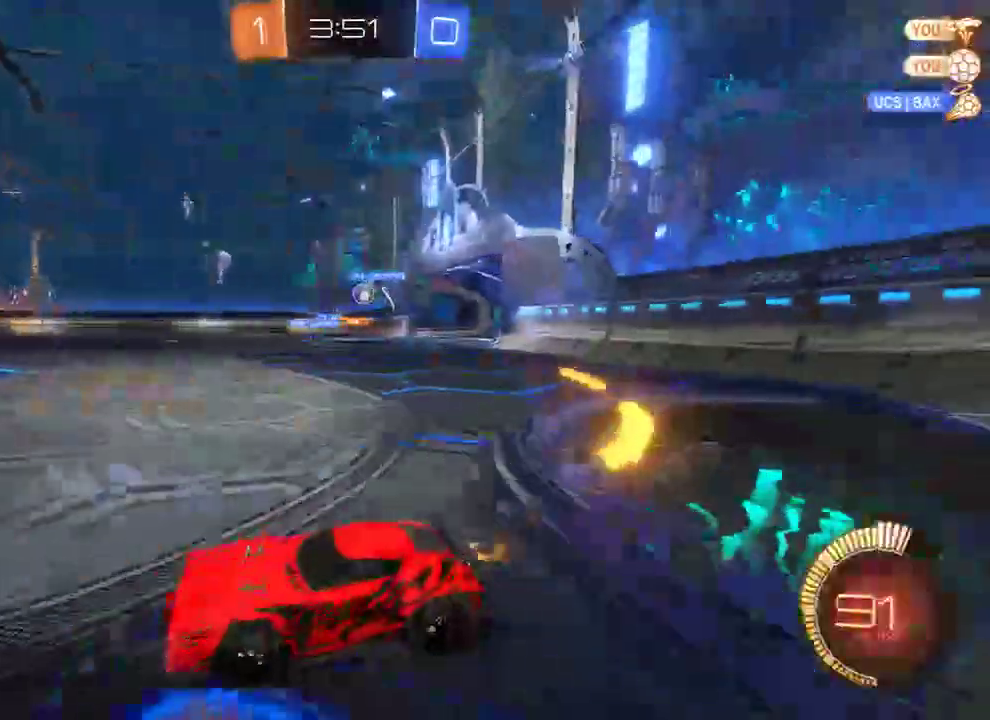
{"buttons": ["B", "R2"], "left_stick": "right", "right_stick": "center", "events": []}
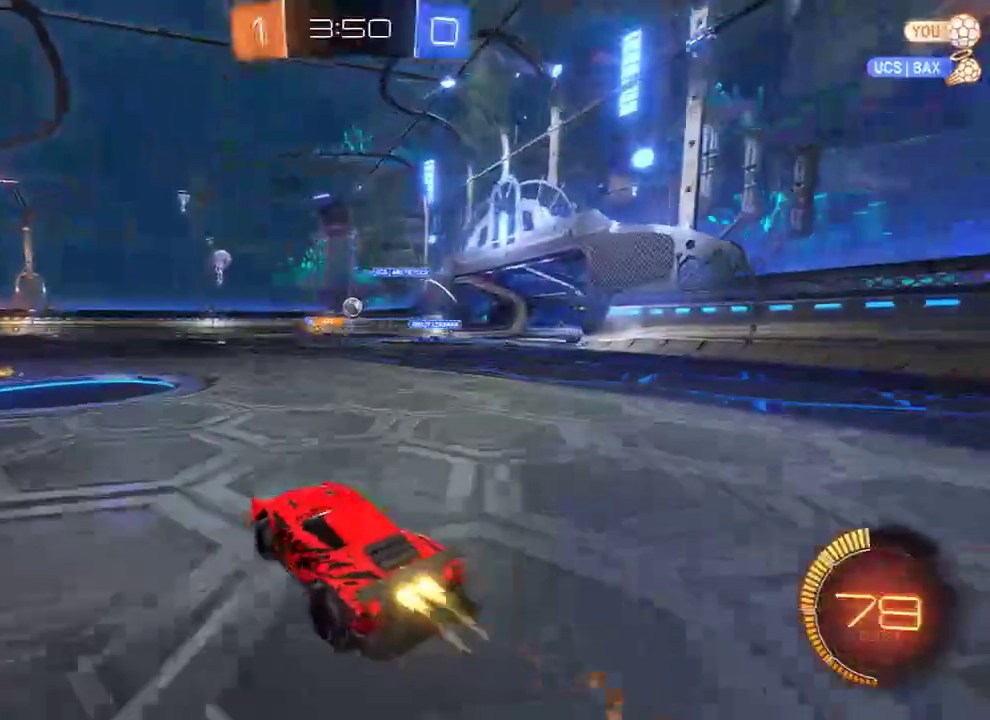
{"buttons": ["B"], "left_stick": "left", "right_stick": "center", "events": [[17, "R2", "up"], [17, "left_stick", "left"], [83, "R2", "down"], [183, "R2", "up"], [350, "left_stick", "right"], [483, "left_stick", "left"]]}
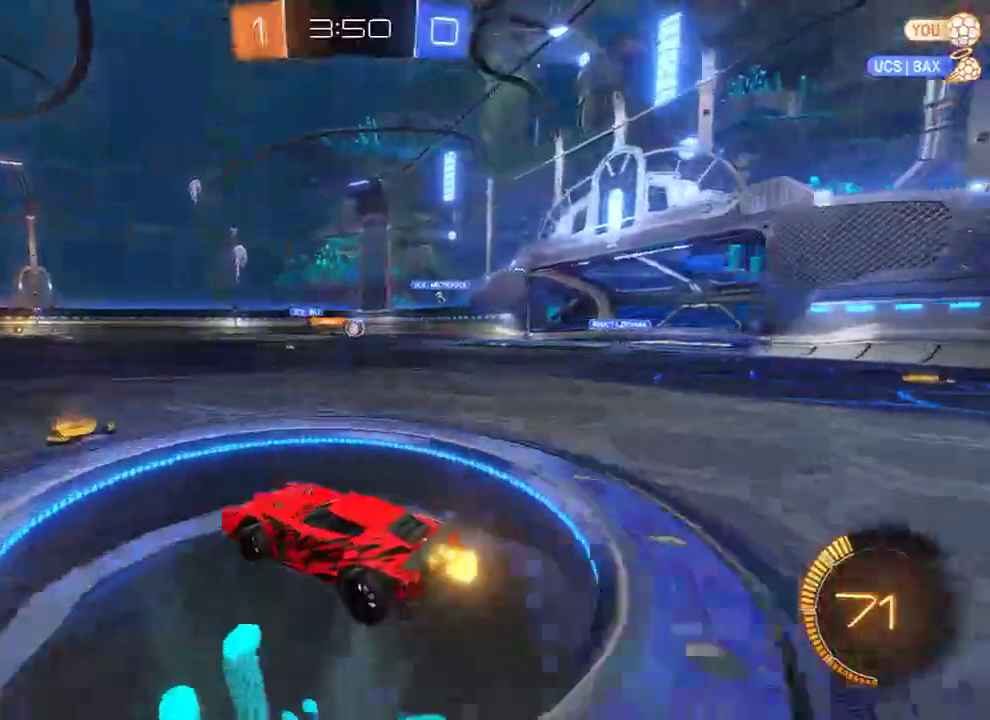
{"buttons": ["B"], "left_stick": "right", "right_stick": "center", "events": [[117, "left_stick", "right"], [250, "left_stick", "left"], [383, "left_stick", "right"]]}
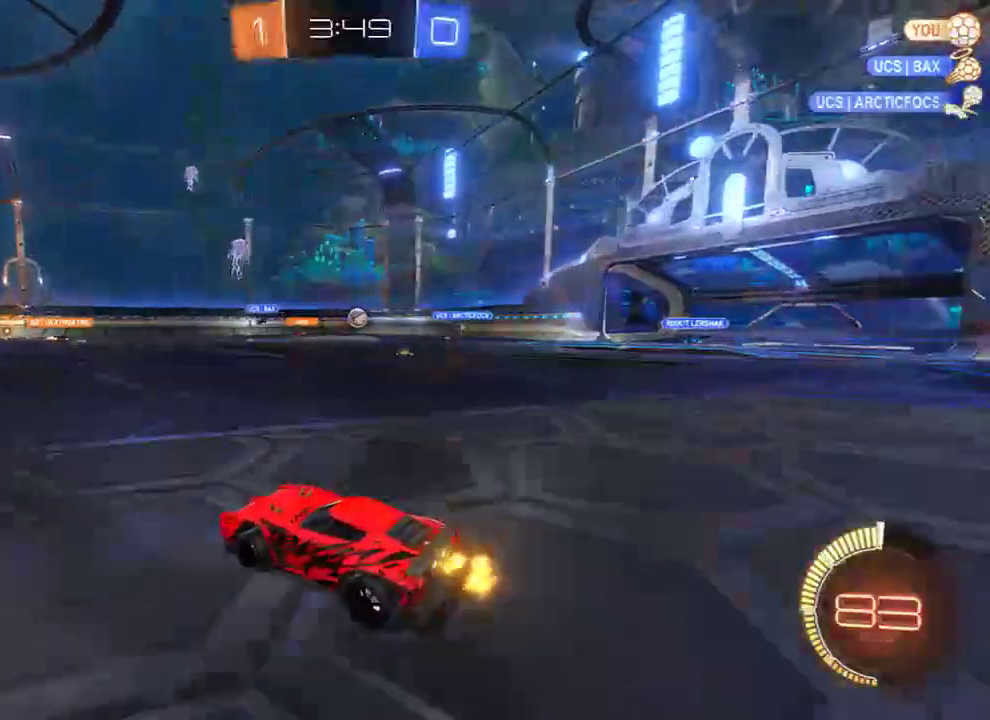
{"buttons": ["B"], "left_stick": "right", "right_stick": "center", "events": [[17, "left_stick", "left"], [117, "left_stick", "right"], [300, "B", "up"], [333, "L2", "down"], [500, "B", "down"], [500, "L2", "up"]]}
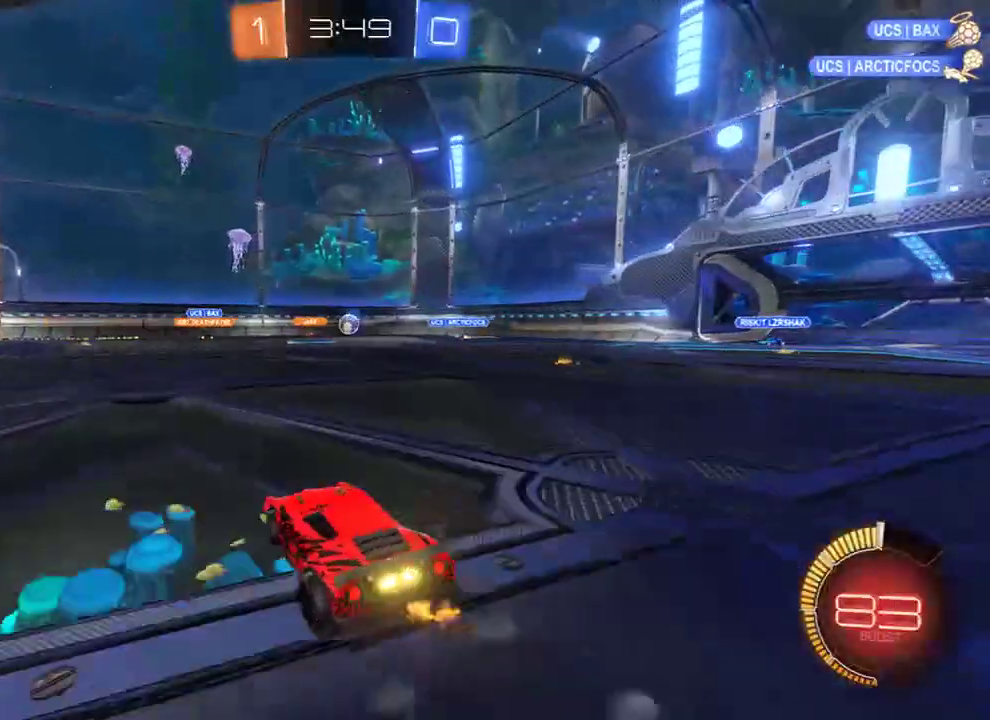
{"buttons": [], "left_stick": "center", "right_stick": "center", "events": [[133, "B", "up"], [167, "B", "down"], [400, "left_stick", "center"], [433, "B", "up"]]}
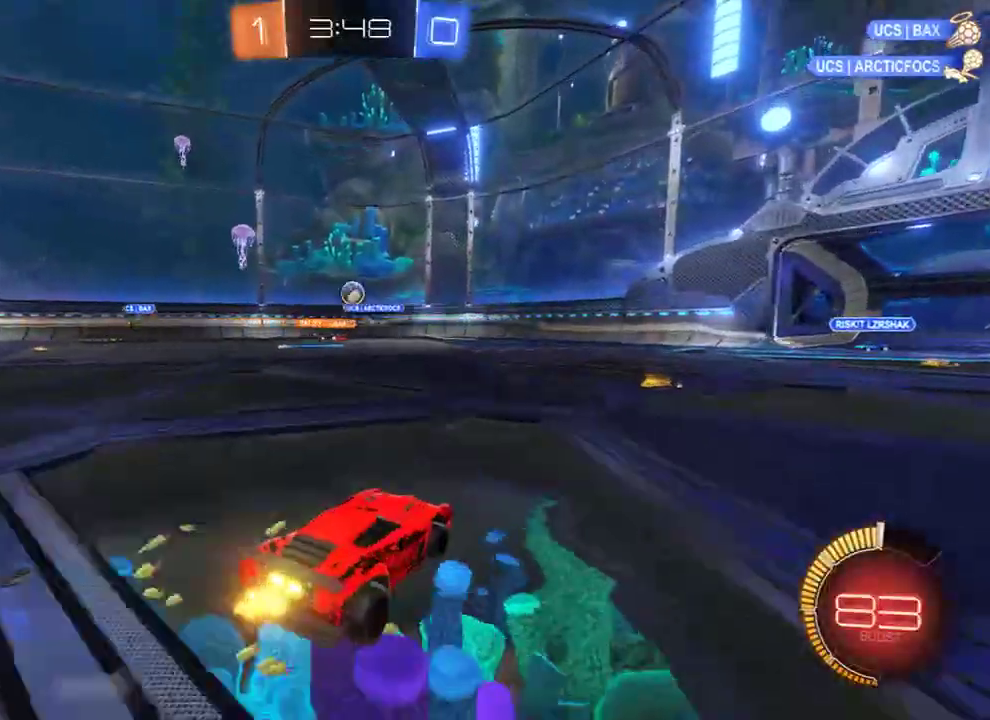
{"buttons": ["A", "B", "R2"], "left_stick": "down-left", "right_stick": "center", "events": [[67, "left_stick", "down-right"], [100, "L2", "down"], [133, "left_stick", "down"], [200, "A", "down"], [233, "B", "down"], [233, "L3", "down"], [333, "L3", "up"], [333, "R2", "down"], [367, "A", "up"], [367, "L2", "up"], [400, "left_stick", "center"], [433, "A", "down"], [500, "left_stick", "down-left"]]}
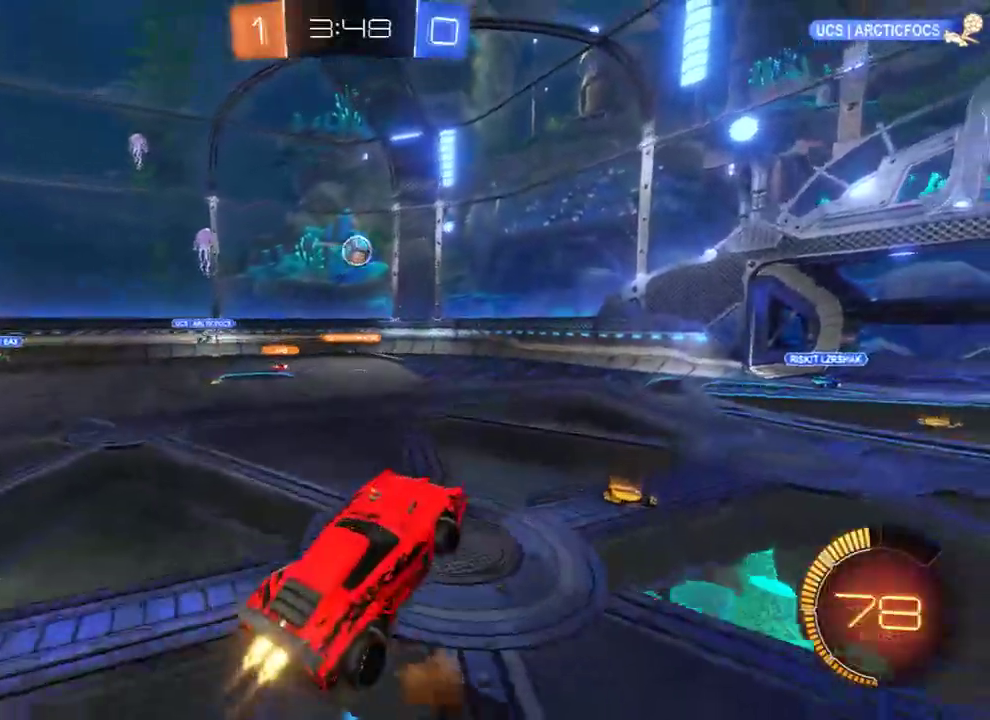
{"buttons": ["B", "L2", "R2", "L3"], "left_stick": "down-right", "right_stick": "center", "events": [[100, "A", "up"], [233, "left_stick", "down-right"], [267, "L2", "down"], [333, "L3", "down"], [367, "R2", "up"], [467, "R2", "down"]]}
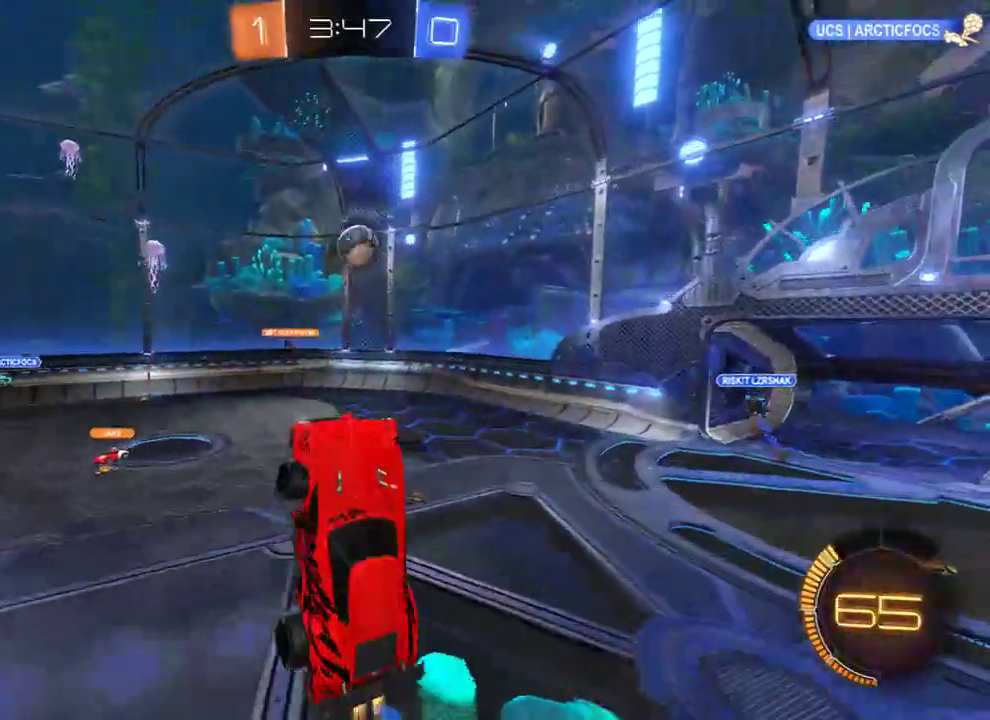
{"buttons": ["B", "R2"], "left_stick": "up", "right_stick": "center", "events": [[50, "R2", "up"], [117, "B", "up"], [183, "B", "down"], [183, "L2", "up"], [183, "L3", "up"], [250, "R2", "down"], [383, "left_stick", "up"]]}
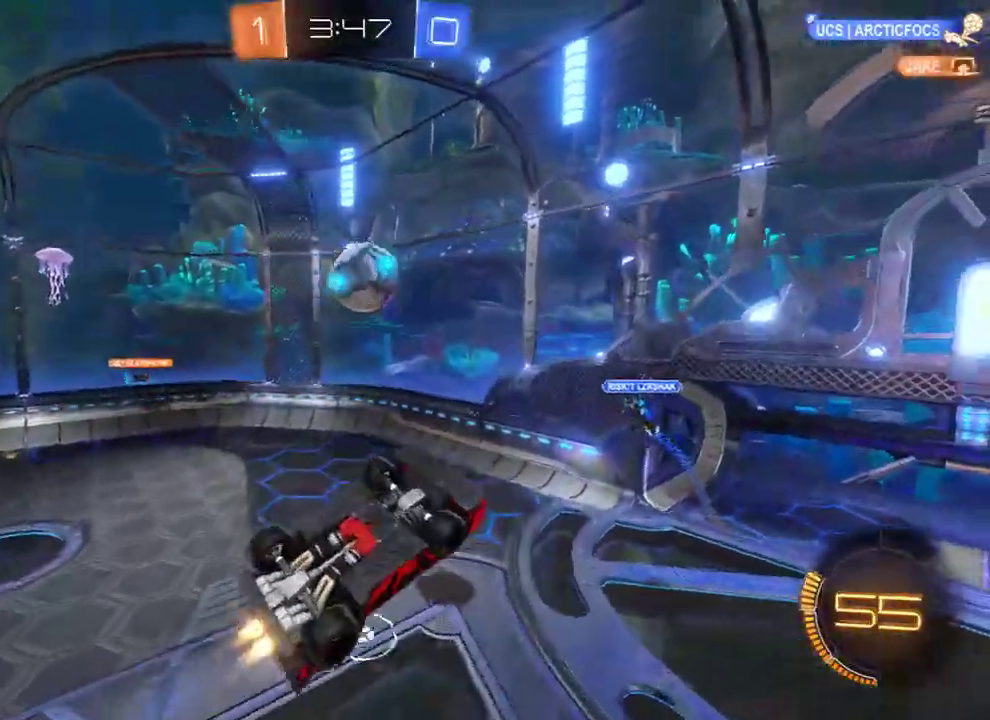
{"buttons": ["B", "R2"], "left_stick": "right", "right_stick": "center", "events": [[83, "left_stick", "up-right"], [183, "left_stick", "right"], [217, "R2", "up"], [383, "R2", "down"]]}
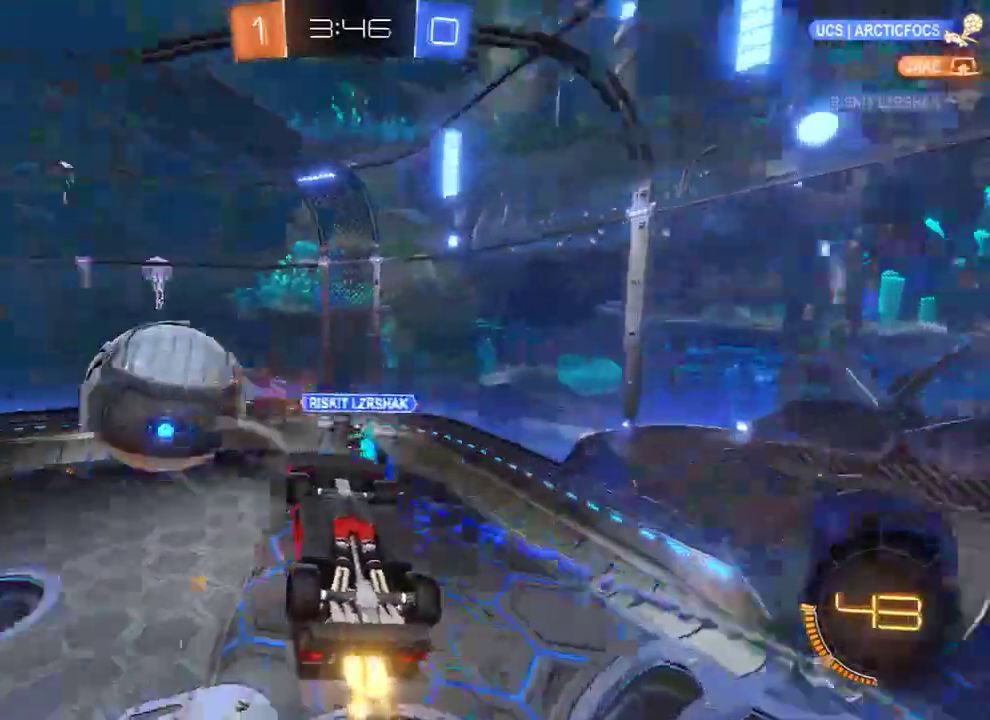
{"buttons": [], "left_stick": "up-left", "right_stick": "center", "events": [[17, "L2", "down"], [217, "R2", "up"], [283, "left_stick", "up-right"], [350, "B", "up"], [433, "left_stick", "up-left"], [450, "L2", "up"]]}
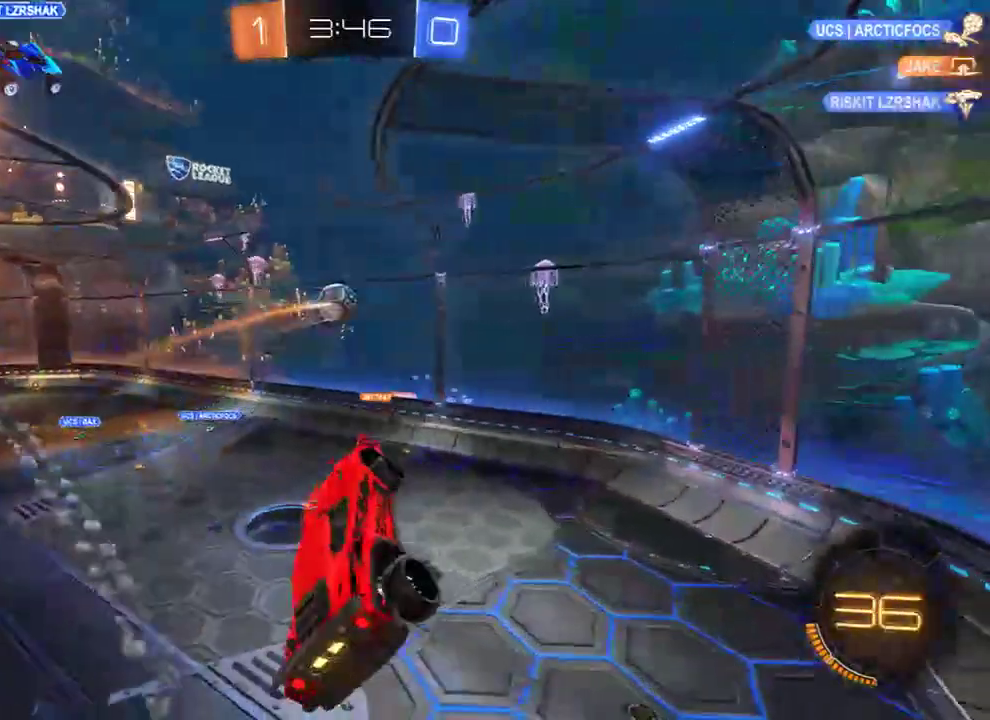
{"buttons": ["B"], "left_stick": "center", "right_stick": "center", "events": [[83, "B", "down"], [100, "left_stick", "center"], [200, "L2", "down"], [200, "left_stick", "left"], [367, "L2", "up"], [400, "left_stick", "center"]]}
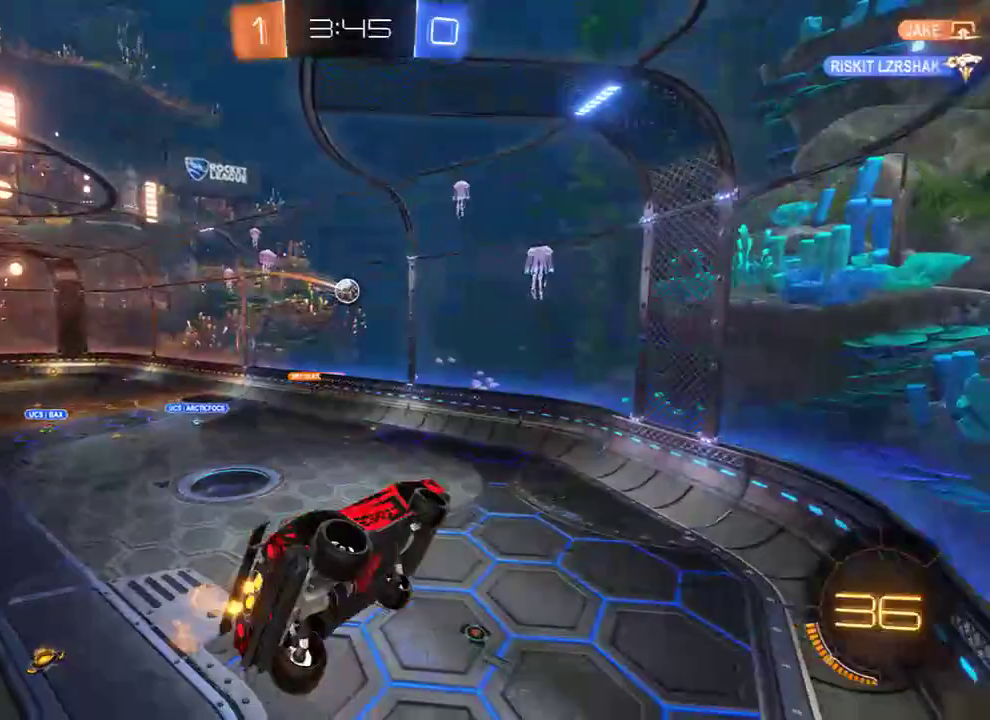
{"buttons": ["B"], "left_stick": "center", "right_stick": "center", "events": [[67, "R2", "down"], [267, "R2", "up"], [333, "left_stick", "down-left"], [450, "left_stick", "center"]]}
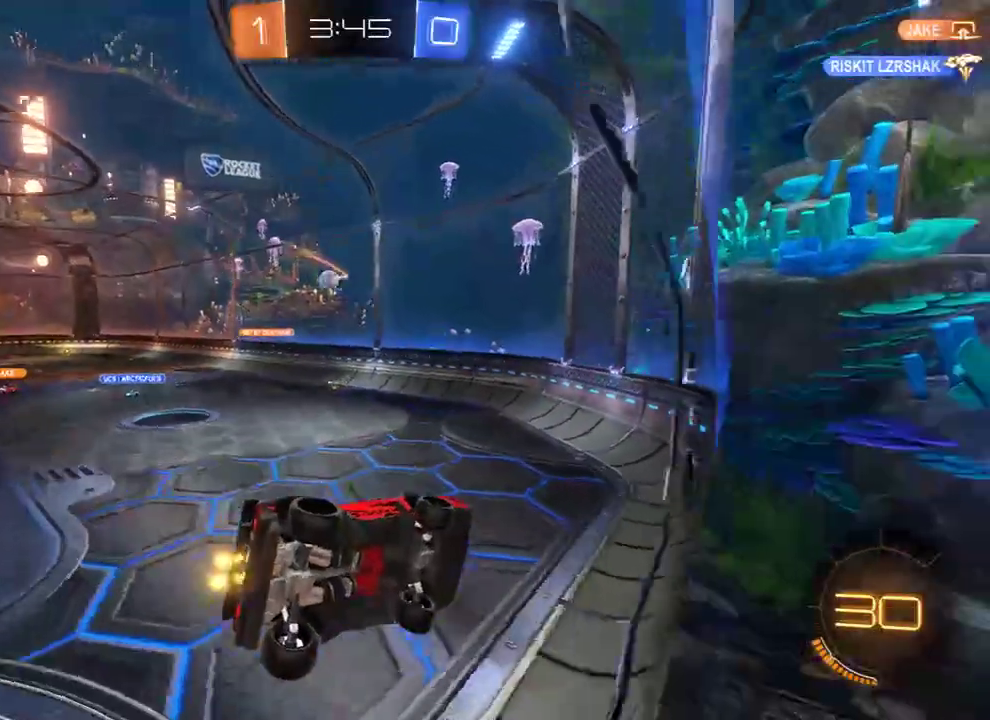
{"buttons": ["B"], "left_stick": "center", "right_stick": "center", "events": [[67, "left_stick", "down-left"], [200, "A", "down"], [233, "L2", "down"], [233, "left_stick", "down-right"], [333, "A", "up"], [500, "L2", "up"], [500, "left_stick", "center"]]}
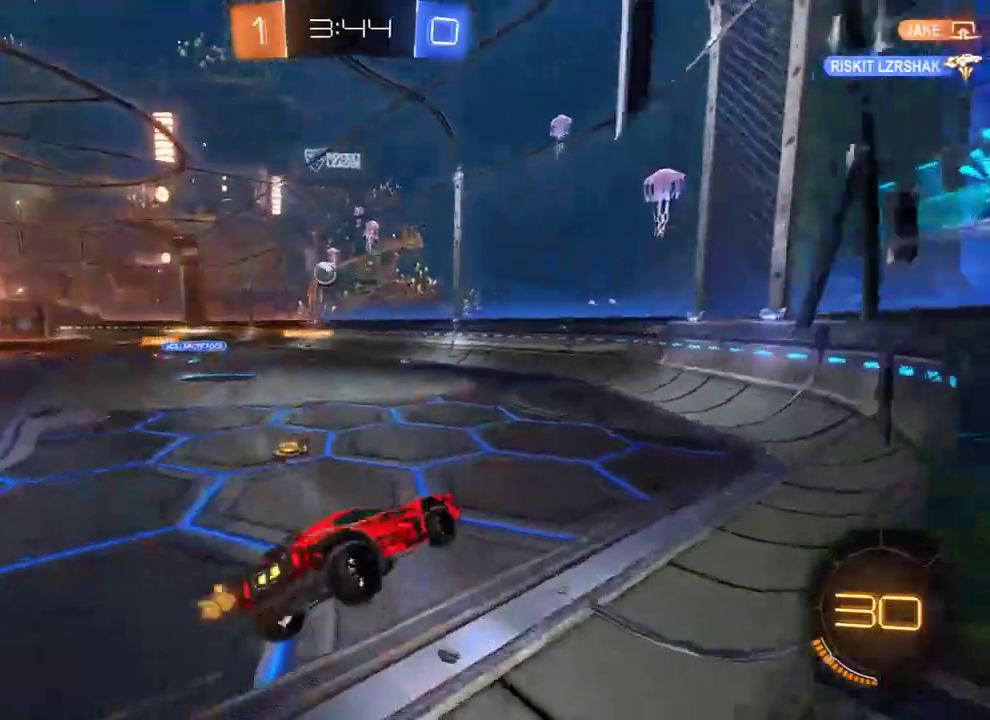
{"buttons": [], "left_stick": "center", "right_stick": "center", "events": [[33, "left_stick", "up-left"], [133, "left_stick", "left"], [300, "B", "up"], [450, "left_stick", "center"]]}
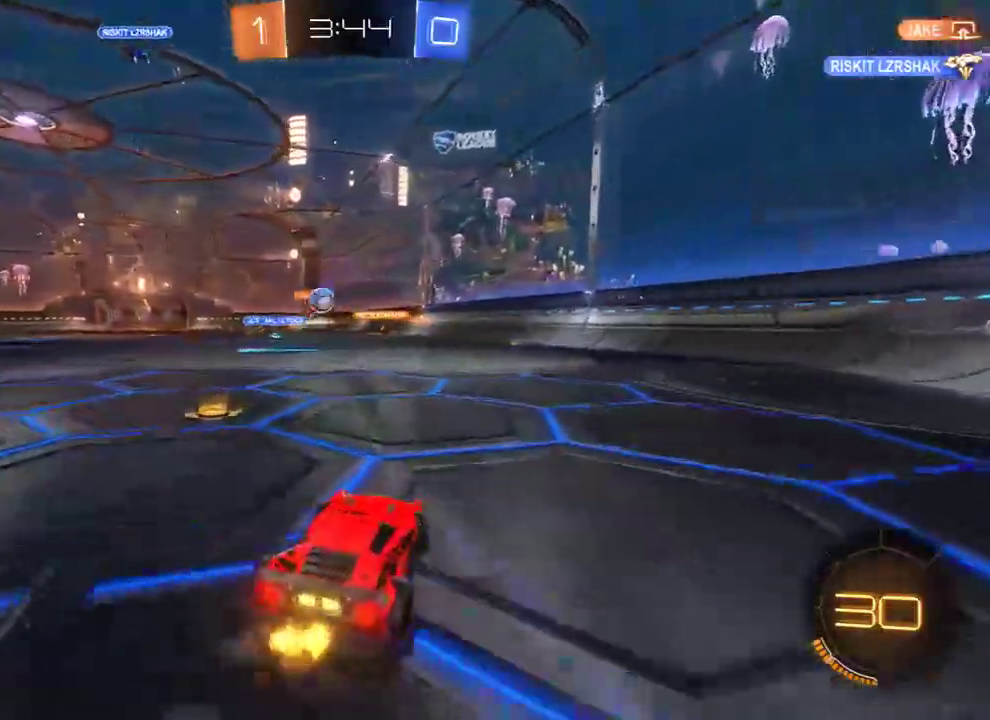
{"buttons": ["B"], "left_stick": "left", "right_stick": "center", "events": [[150, "left_stick", "right"], [283, "left_stick", "left"], [350, "B", "down"]]}
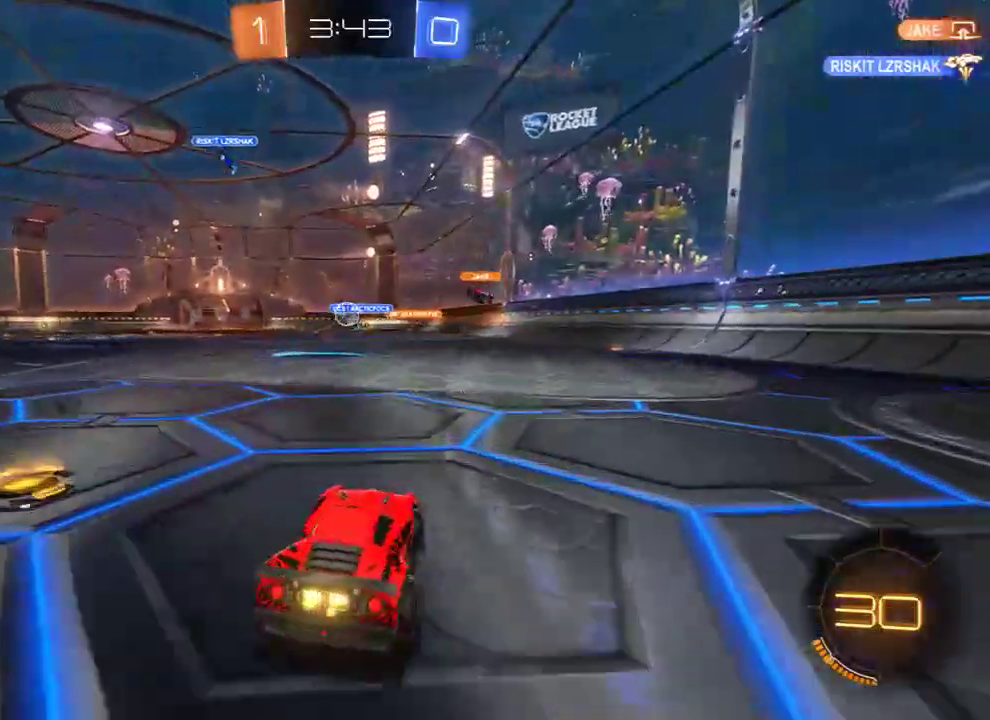
{"buttons": ["A", "B", "L2", "R2", "L3"], "left_stick": "left", "right_stick": "center", "events": [[50, "R2", "down"], [117, "left_stick", "right"], [383, "A", "down"], [417, "L2", "down"], [417, "L3", "down"], [417, "left_stick", "left"], [450, "A", "up"], [483, "A", "down"]]}
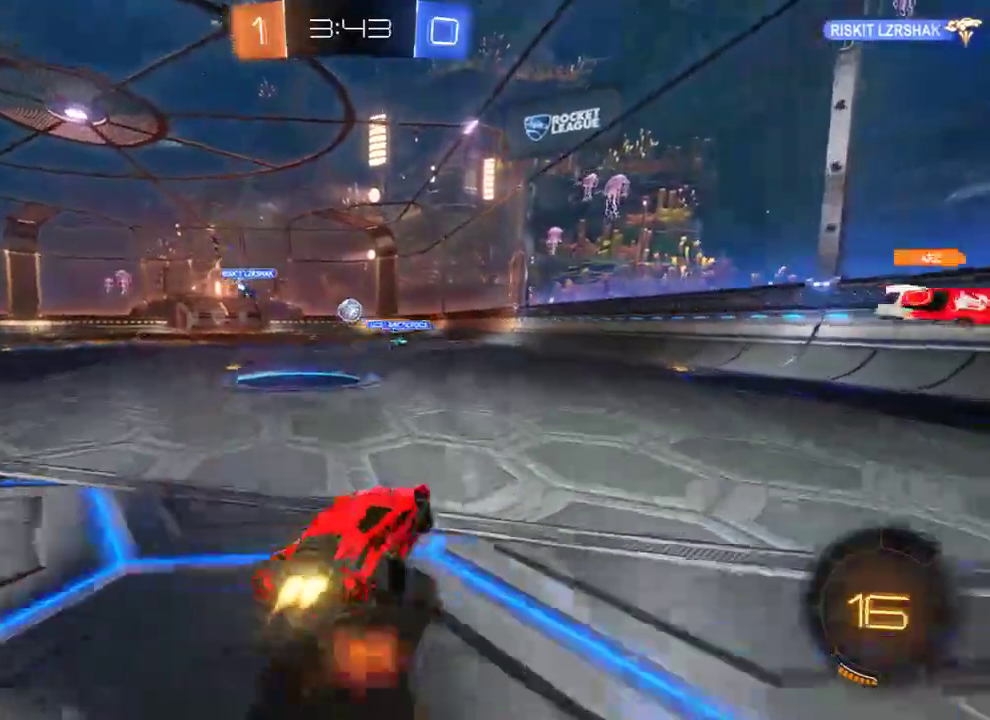
{"buttons": ["B", "L2", "R2", "L3"], "left_stick": "up-left", "right_stick": "center", "events": [[150, "A", "up"], [283, "R2", "up"], [317, "B", "up"], [433, "B", "down"], [433, "left_stick", "up-left"], [500, "R2", "down"]]}
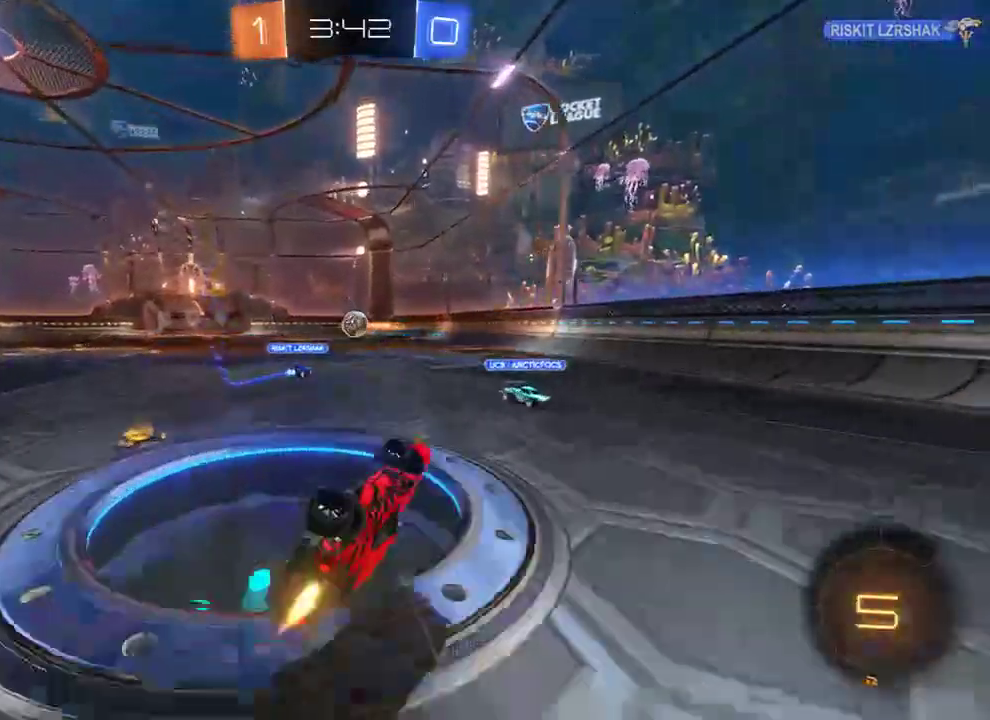
{"buttons": ["B"], "left_stick": "center", "right_stick": "center", "events": [[133, "L2", "up"], [167, "L3", "up"], [300, "R2", "up"], [300, "left_stick", "center"], [400, "left_stick", "left"], [500, "left_stick", "center"]]}
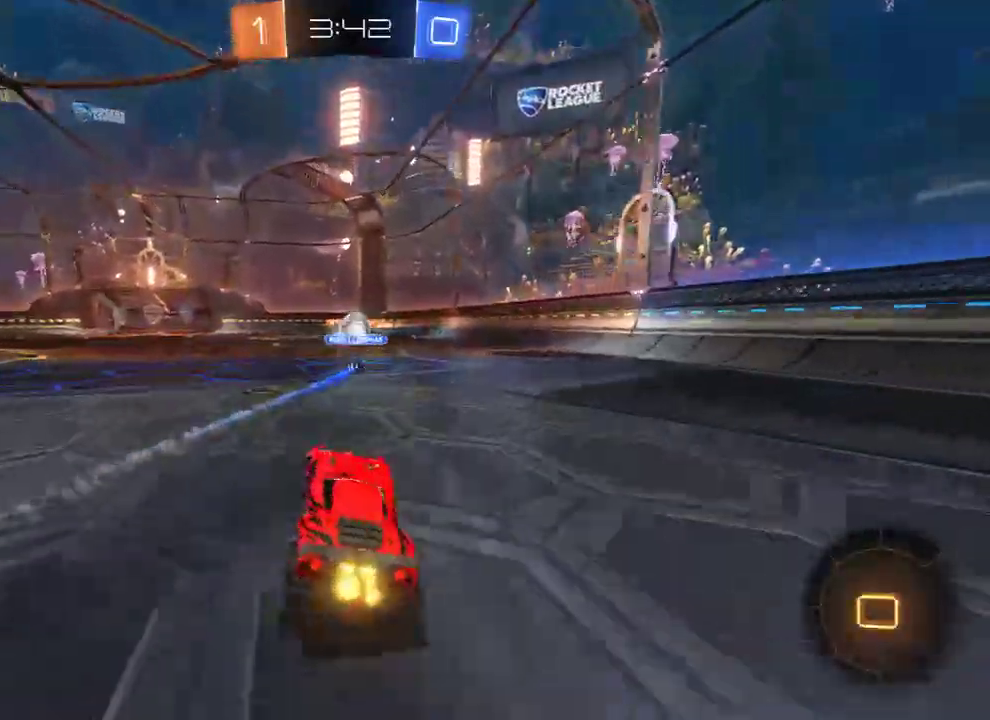
{"buttons": [], "left_stick": "center", "right_stick": "center", "events": [[133, "left_stick", "up"], [167, "A", "down"], [200, "L3", "down"], [233, "A", "up"], [267, "A", "down"], [367, "L3", "up"], [400, "A", "up"], [467, "B", "up"], [467, "left_stick", "center"]]}
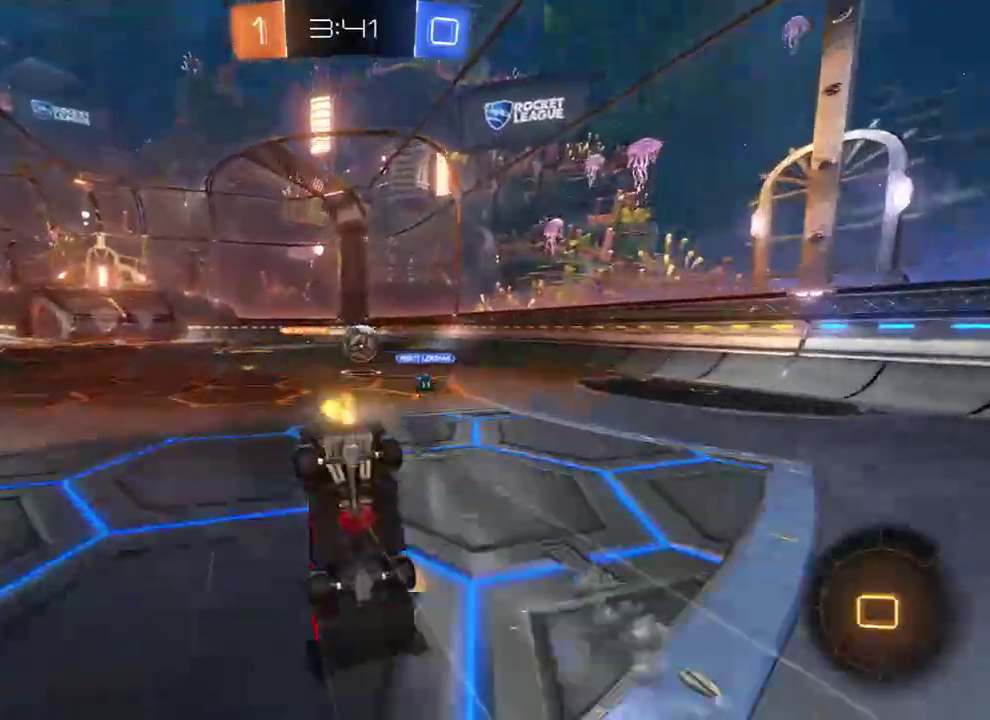
{"buttons": ["B"], "left_stick": "center", "right_stick": "center", "events": [[267, "B", "down"]]}
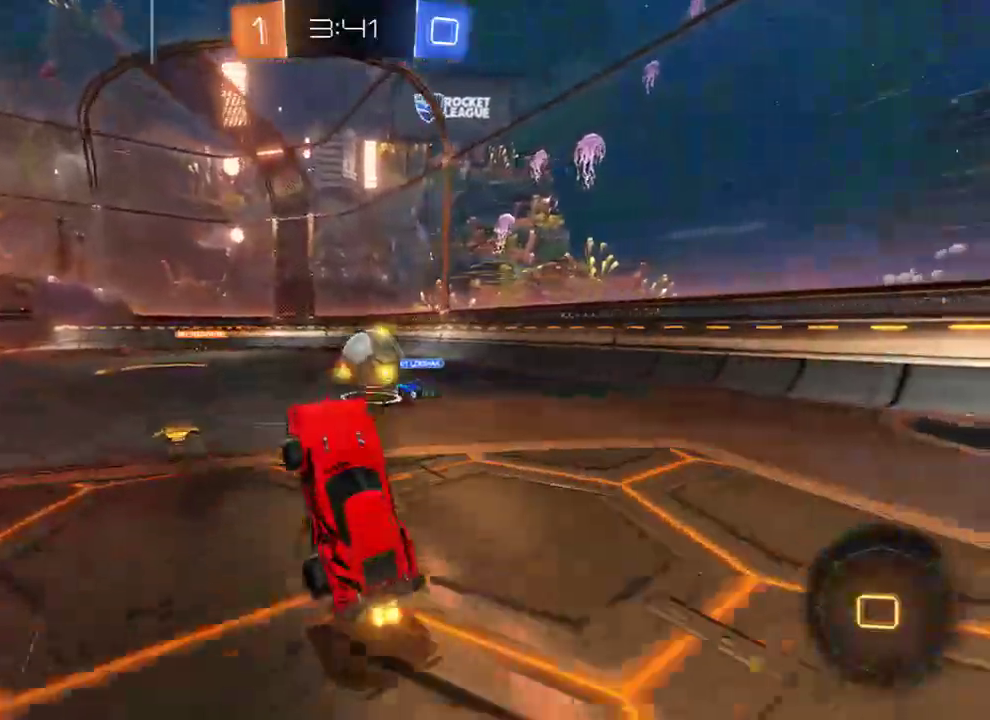
{"buttons": ["B"], "left_stick": "down-left", "right_stick": "center", "events": [[217, "Y", "down"], [317, "Y", "up"], [317, "left_stick", "left"], [417, "left_stick", "down-left"]]}
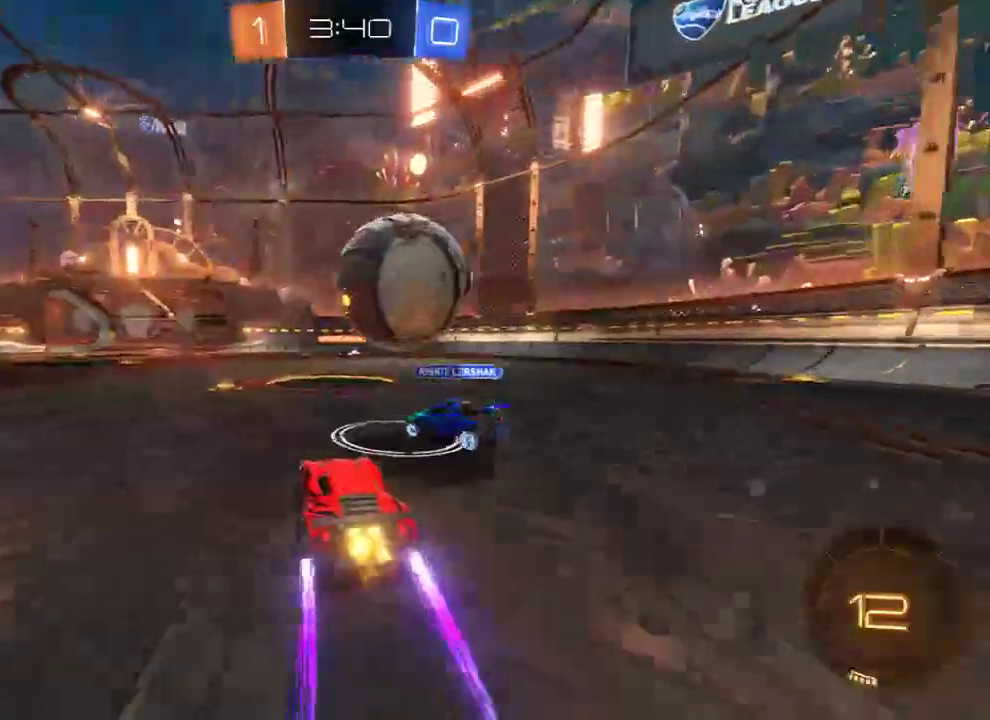
{"buttons": [], "left_stick": "left", "right_stick": "center", "events": [[83, "left_stick", "right"], [450, "left_stick", "left"], [483, "B", "up"]]}
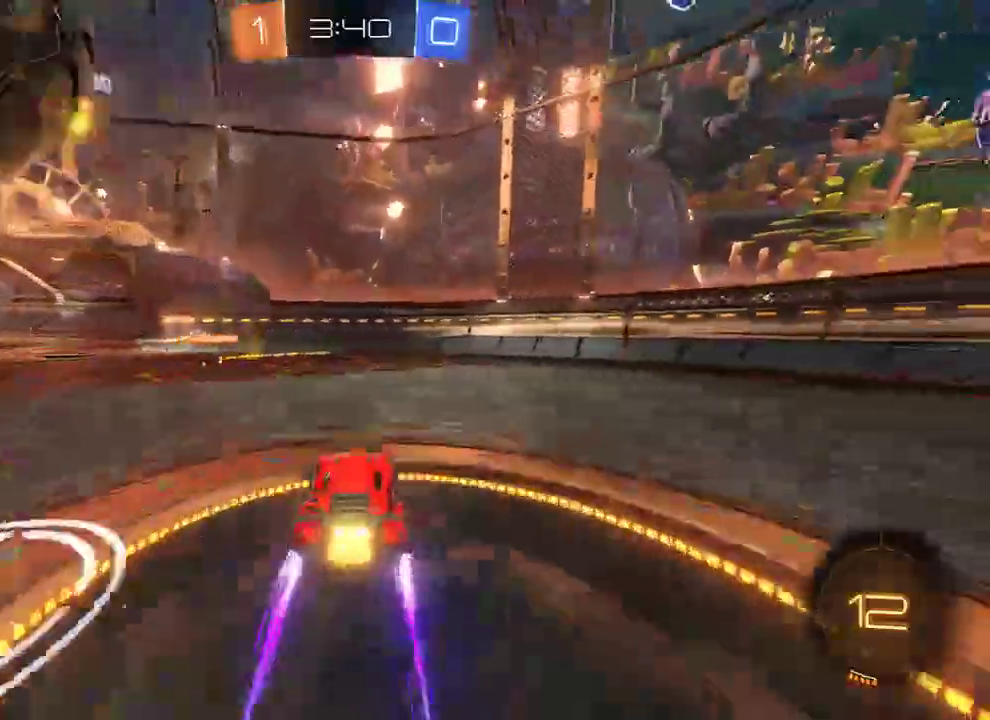
{"buttons": ["B"], "left_stick": "left", "right_stick": "center", "events": [[50, "B", "down"], [150, "Y", "down"], [150, "left_stick", "center"], [283, "Y", "up"], [333, "left_stick", "left"]]}